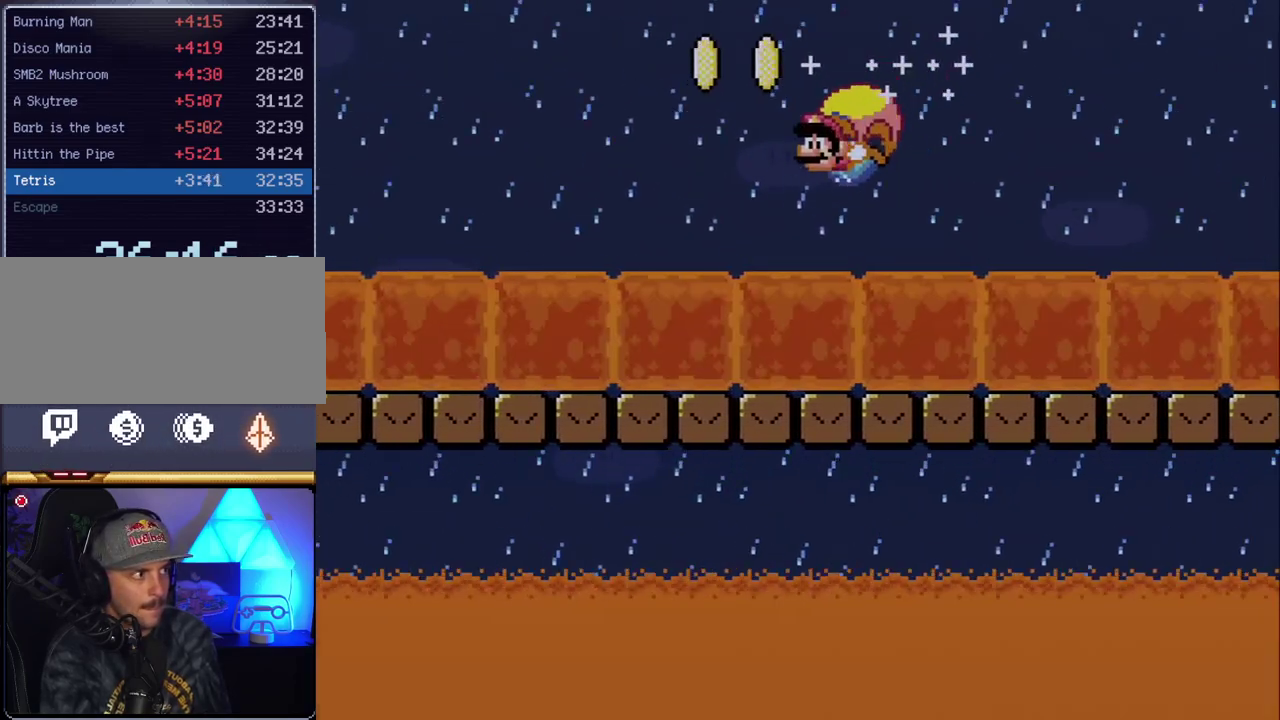
Gameplay with a controller (Nintendo layout); each line is a JSON object with the inputs held at the frame after it. "events" lists button and stick changes between this image and that frame as [ms after this image, input, new state], when the widget could be followed in between. Not read: L3 R3.
{"buttons": ["B", "Y", "DPAD_RIGHT"], "events": []}
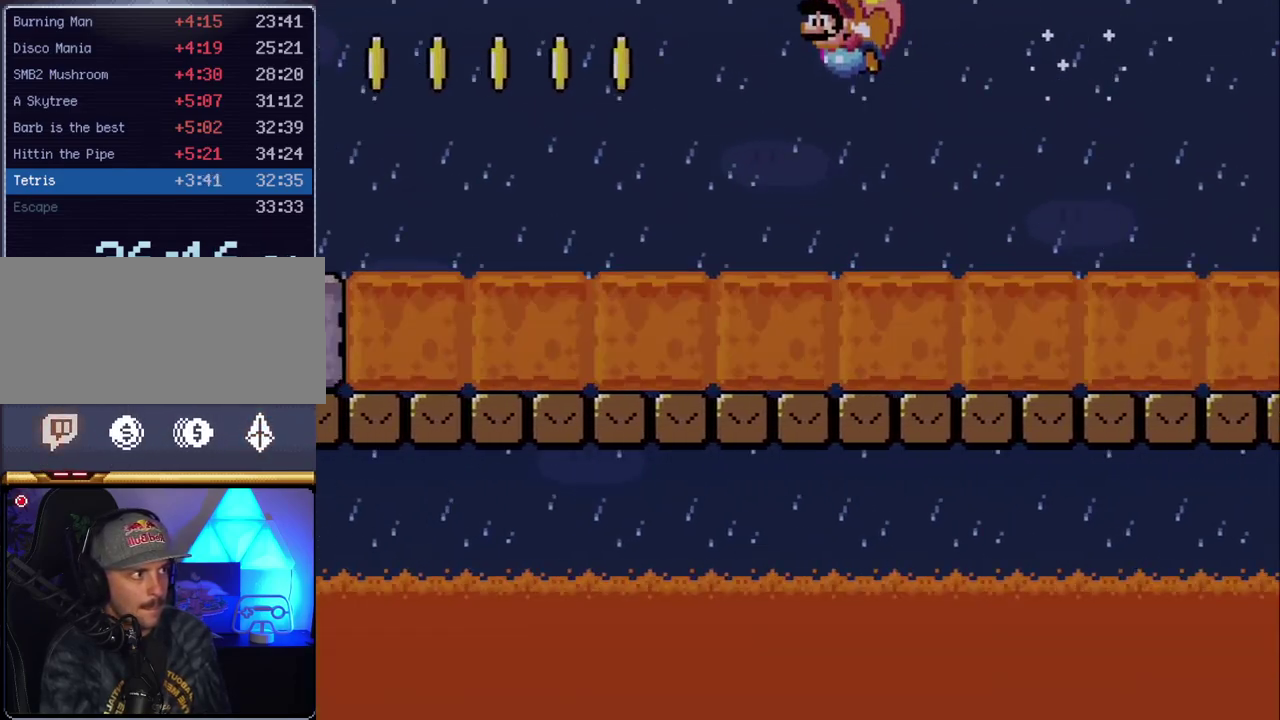
{"buttons": ["B", "Y", "DPAD_RIGHT"], "events": [[17, "DPAD_RIGHT", "up"], [400, "DPAD_RIGHT", "down"]]}
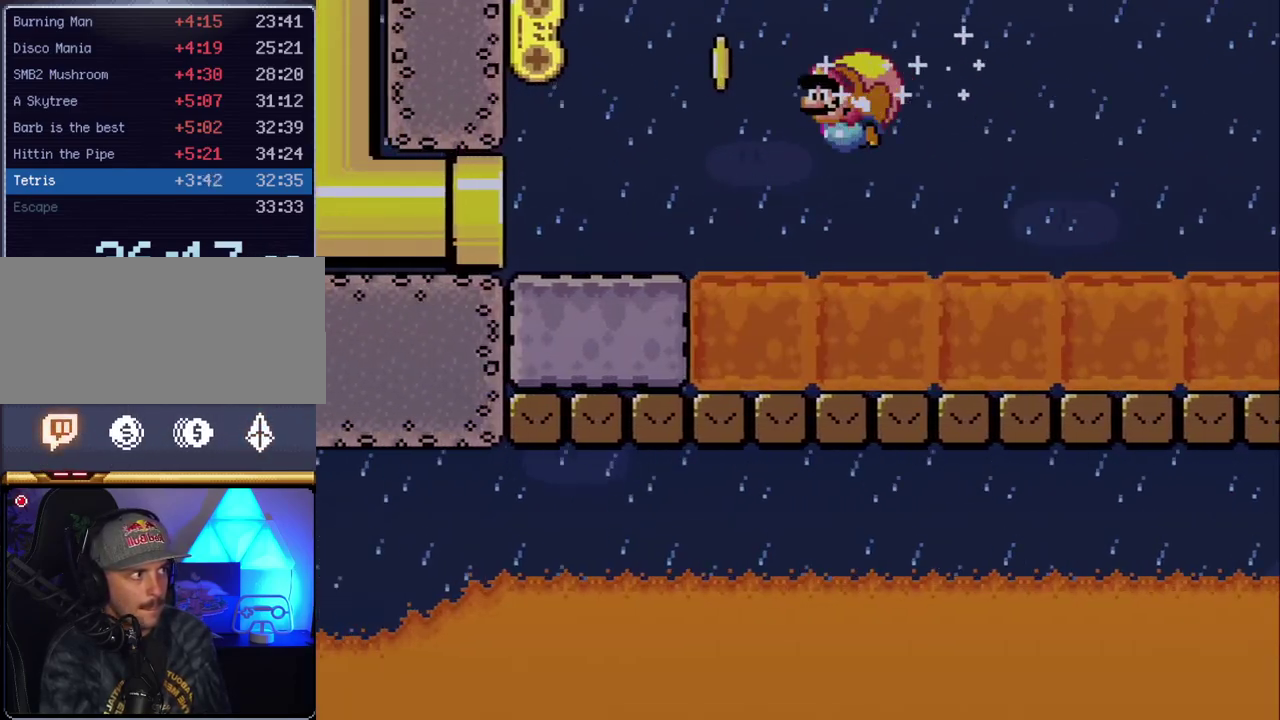
{"buttons": ["DPAD_LEFT"], "events": [[200, "Y", "up"], [233, "B", "up"], [233, "DPAD_RIGHT", "up"], [417, "DPAD_LEFT", "down"]]}
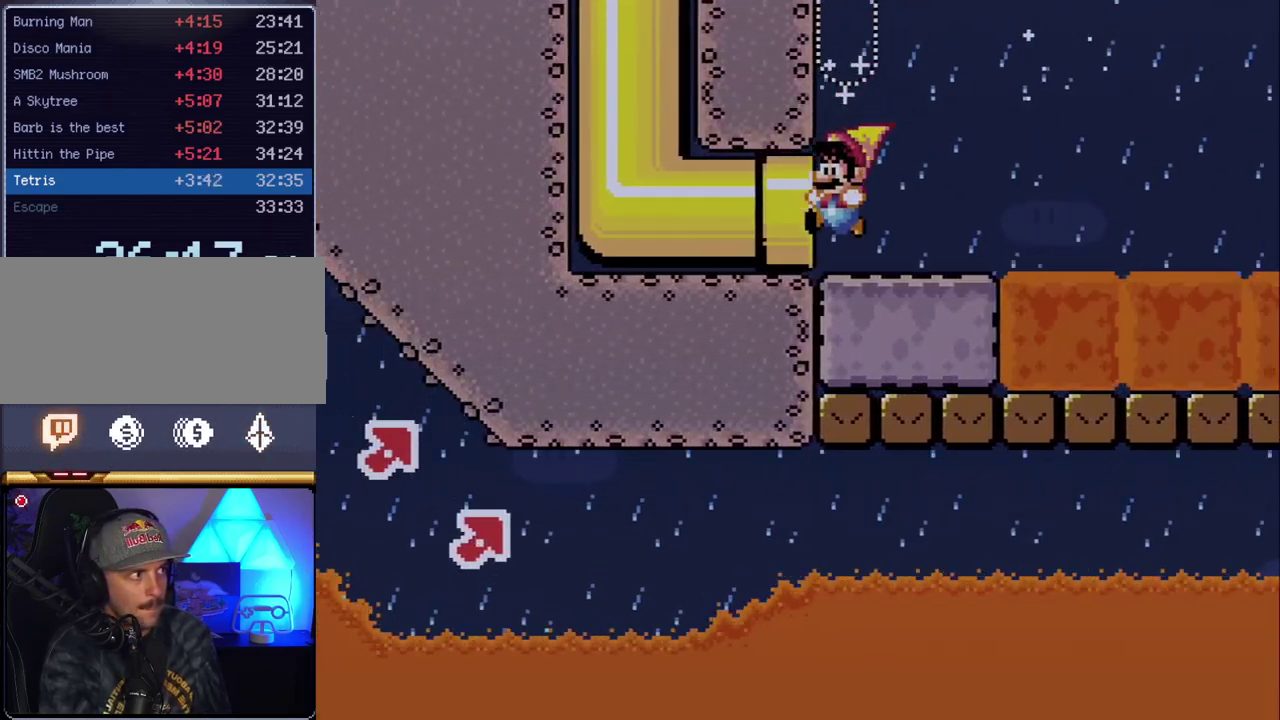
{"buttons": [], "events": [[50, "Y", "down"], [383, "Y", "up"], [417, "DPAD_LEFT", "up"]]}
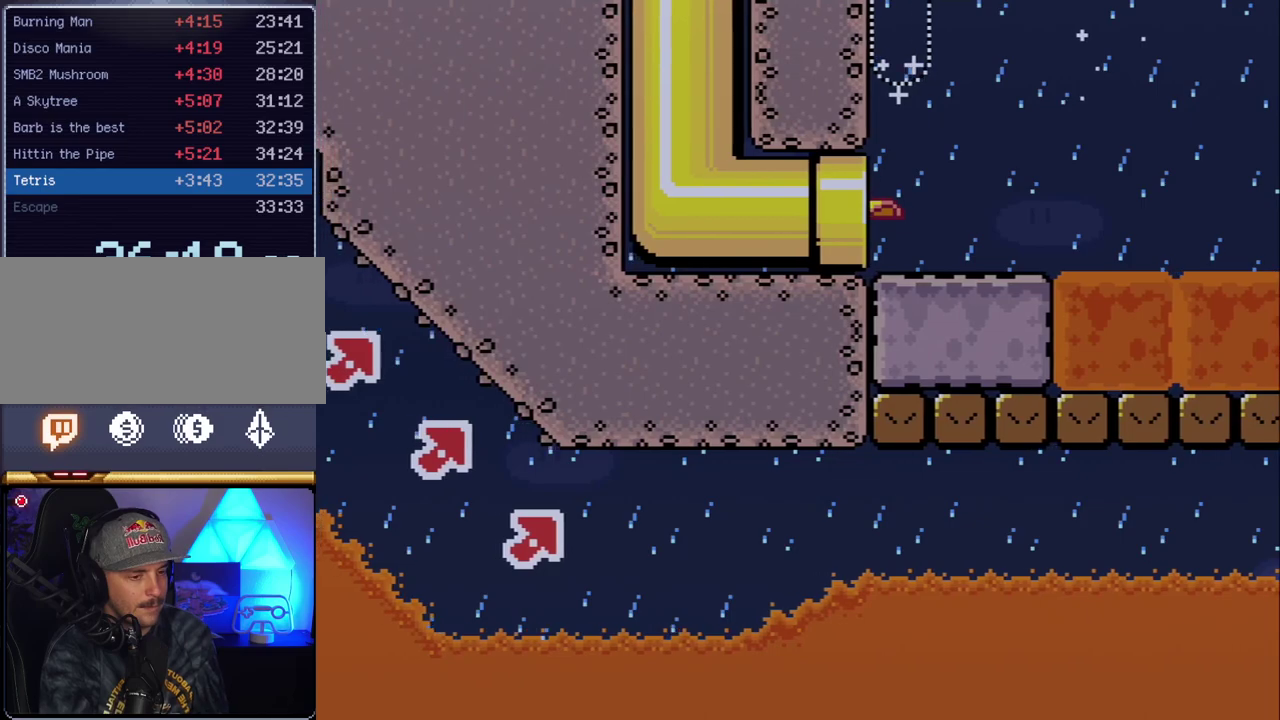
{"buttons": [], "events": []}
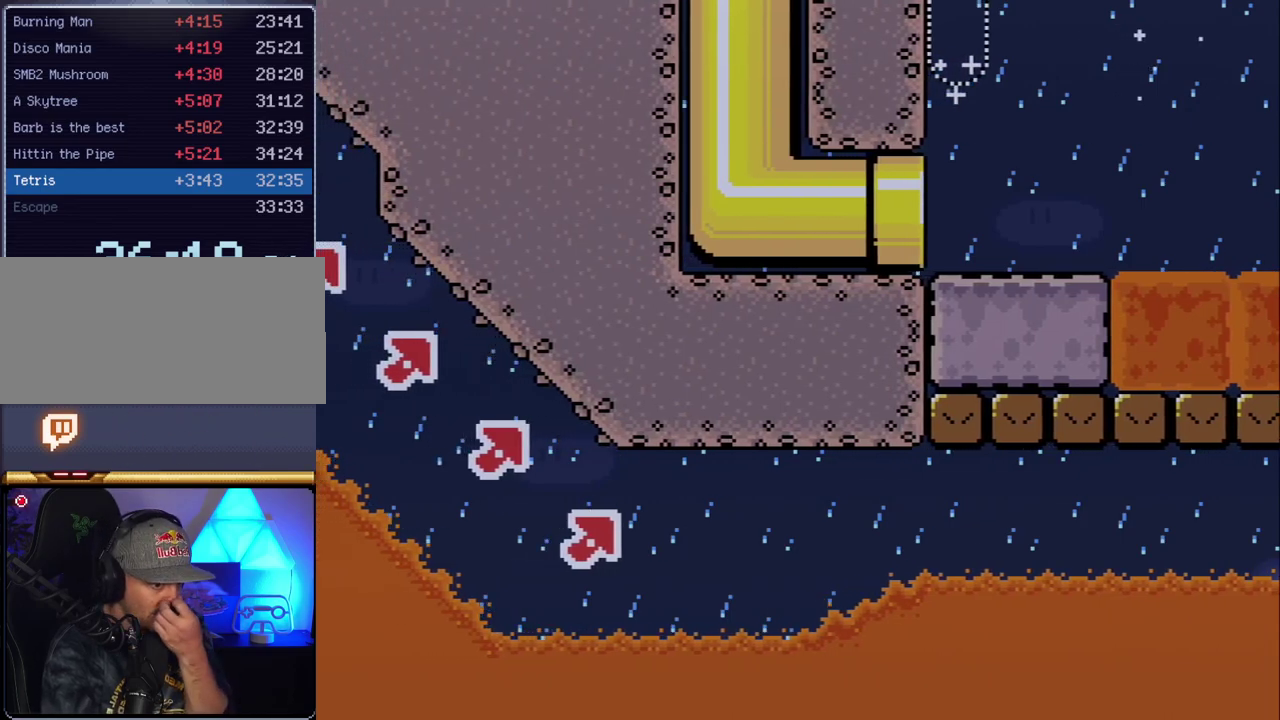
{"buttons": [], "events": []}
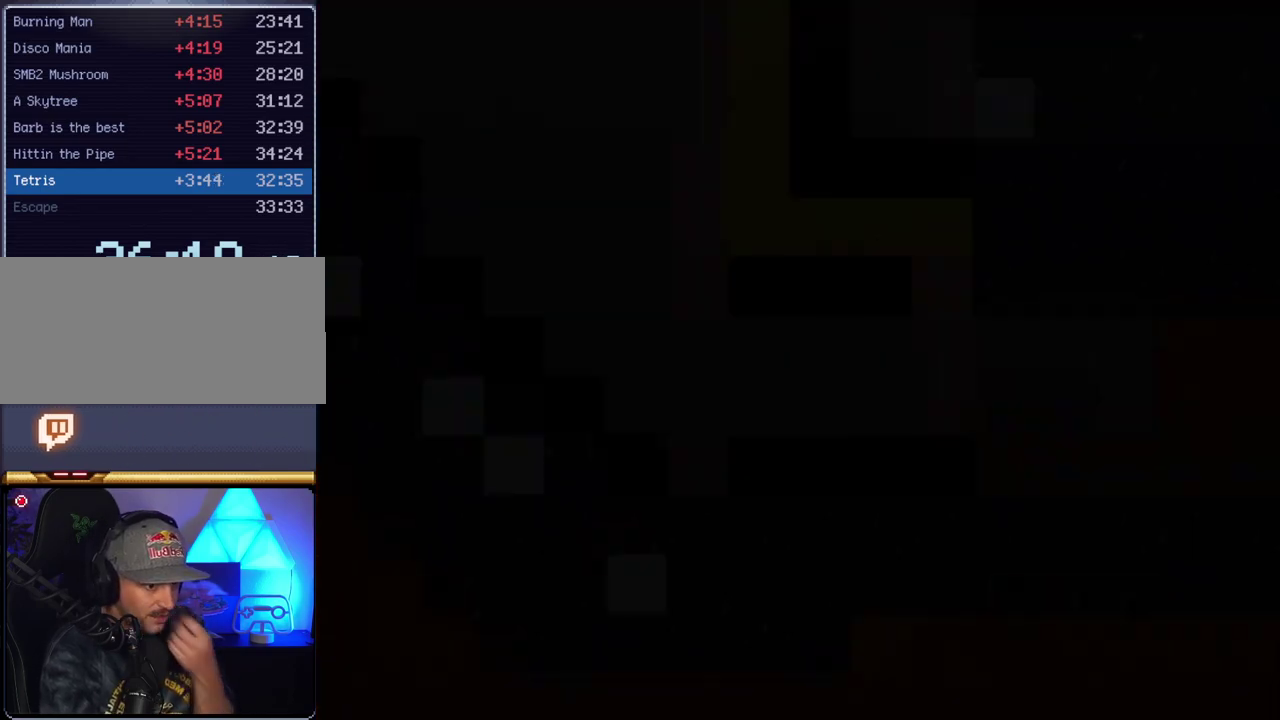
{"buttons": [], "events": []}
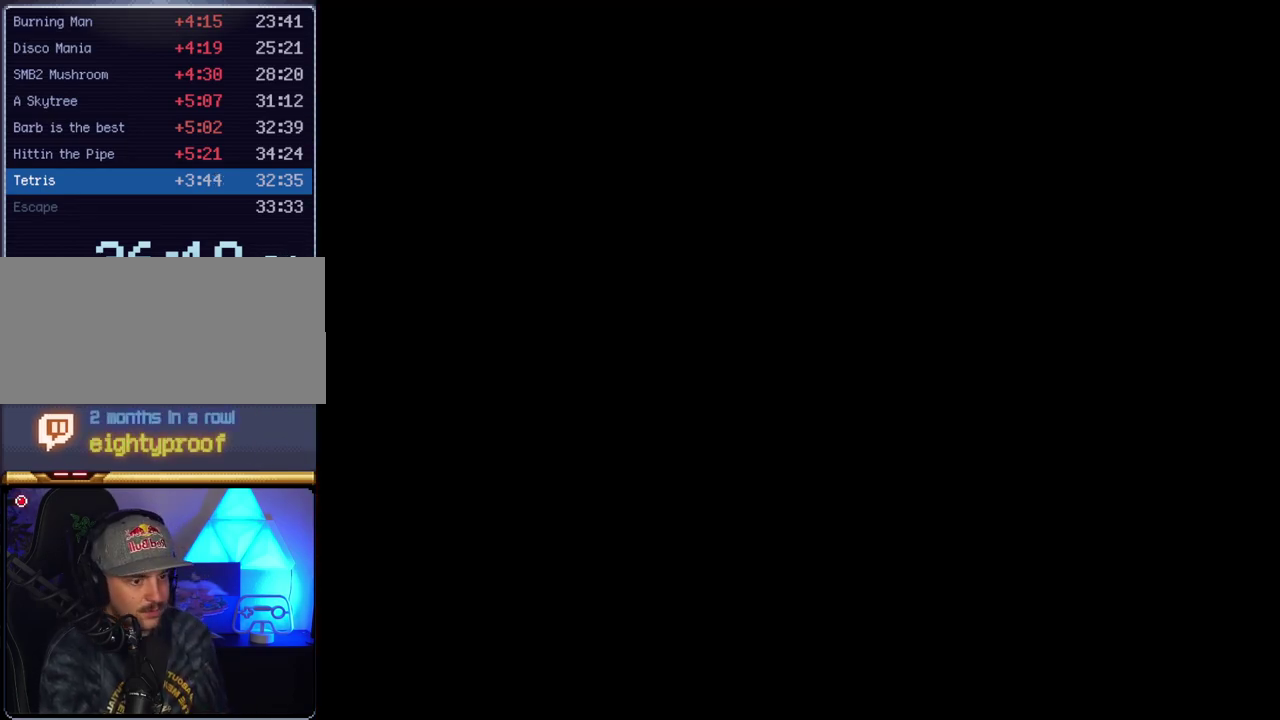
{"buttons": ["Y"], "events": [[450, "Y", "down"]]}
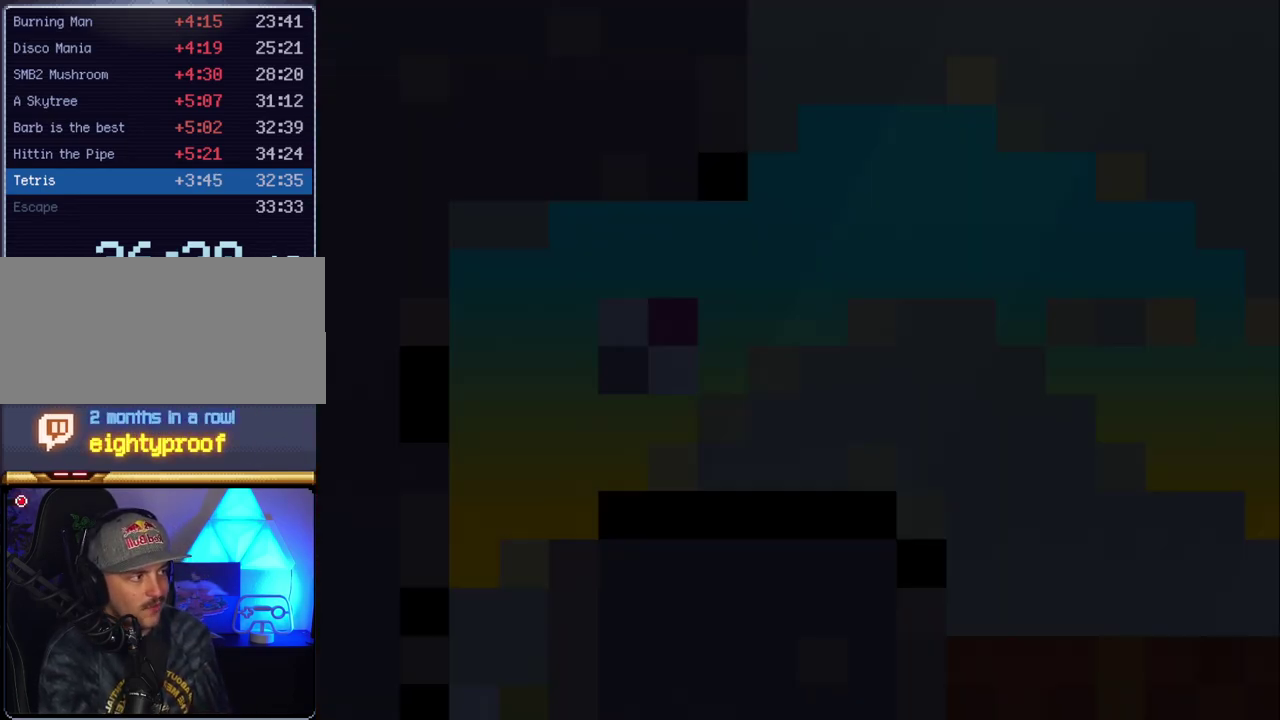
{"buttons": ["Y"], "events": []}
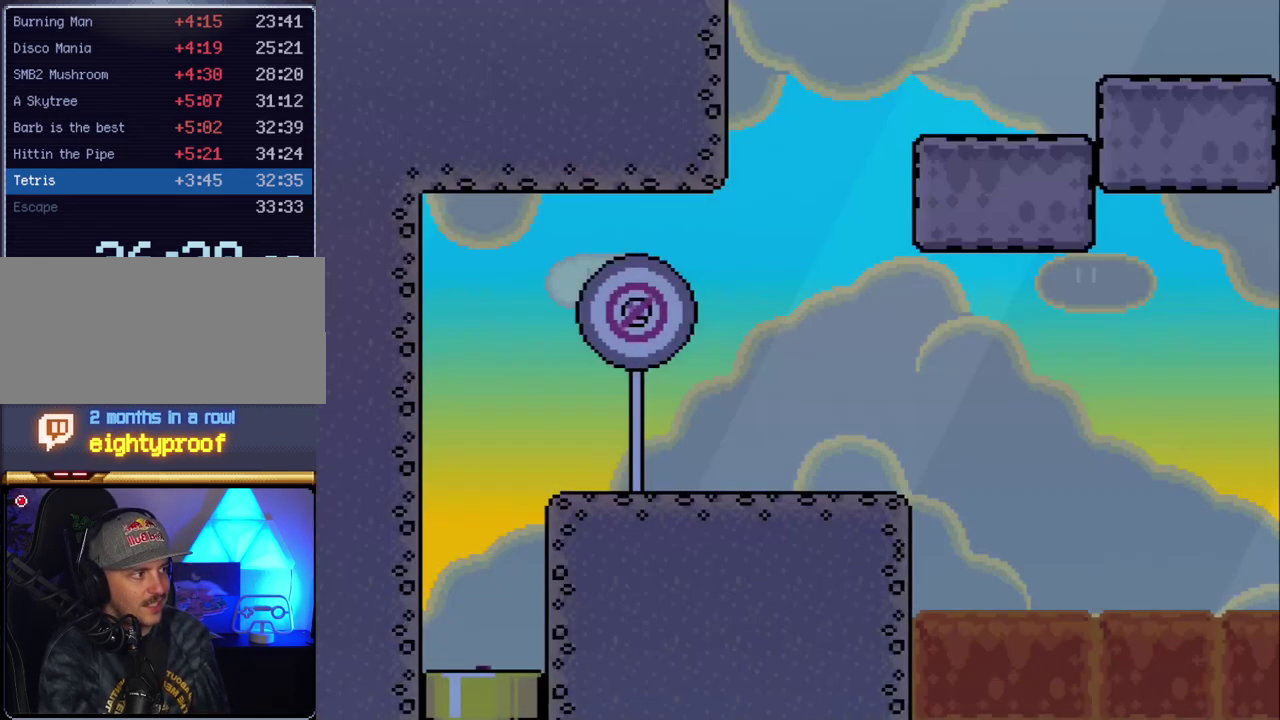
{"buttons": ["Y", "DPAD_RIGHT"], "events": [[150, "X", "down"], [150, "Y", "up"], [383, "X", "up"], [417, "Y", "down"], [483, "DPAD_RIGHT", "down"]]}
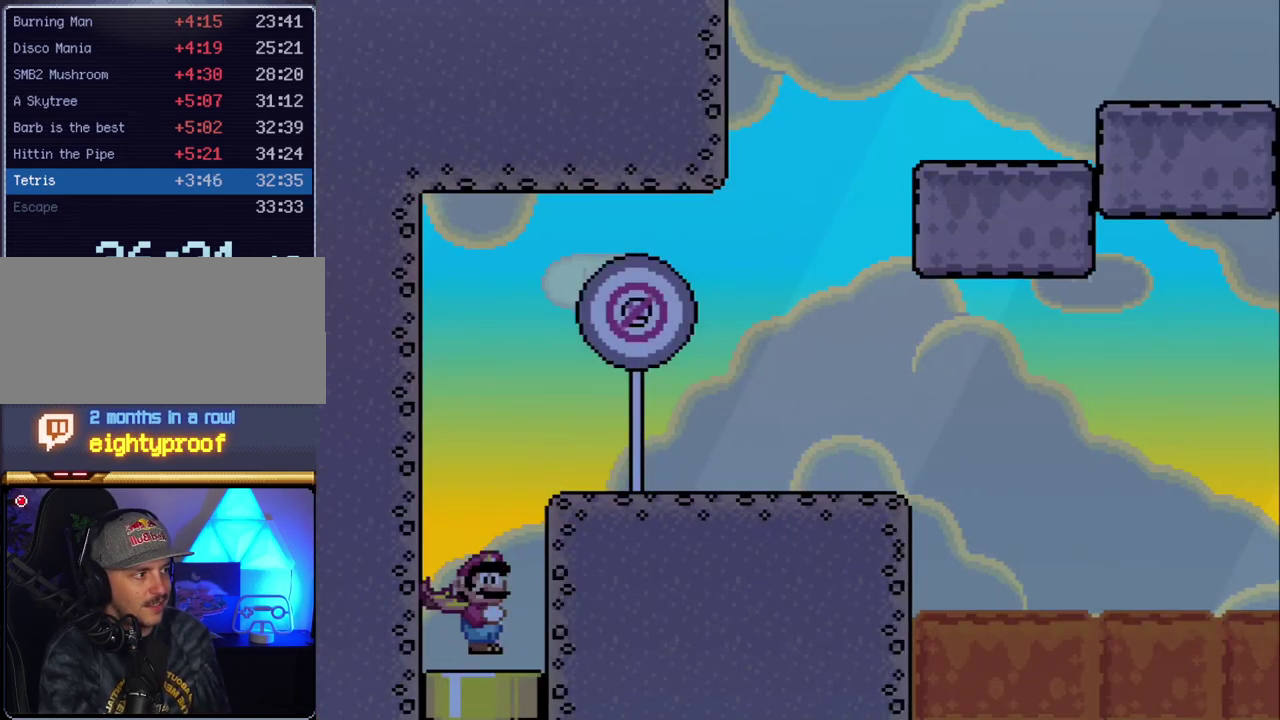
{"buttons": ["Y", "DPAD_RIGHT"], "events": [[17, "B", "down"], [200, "B", "up"]]}
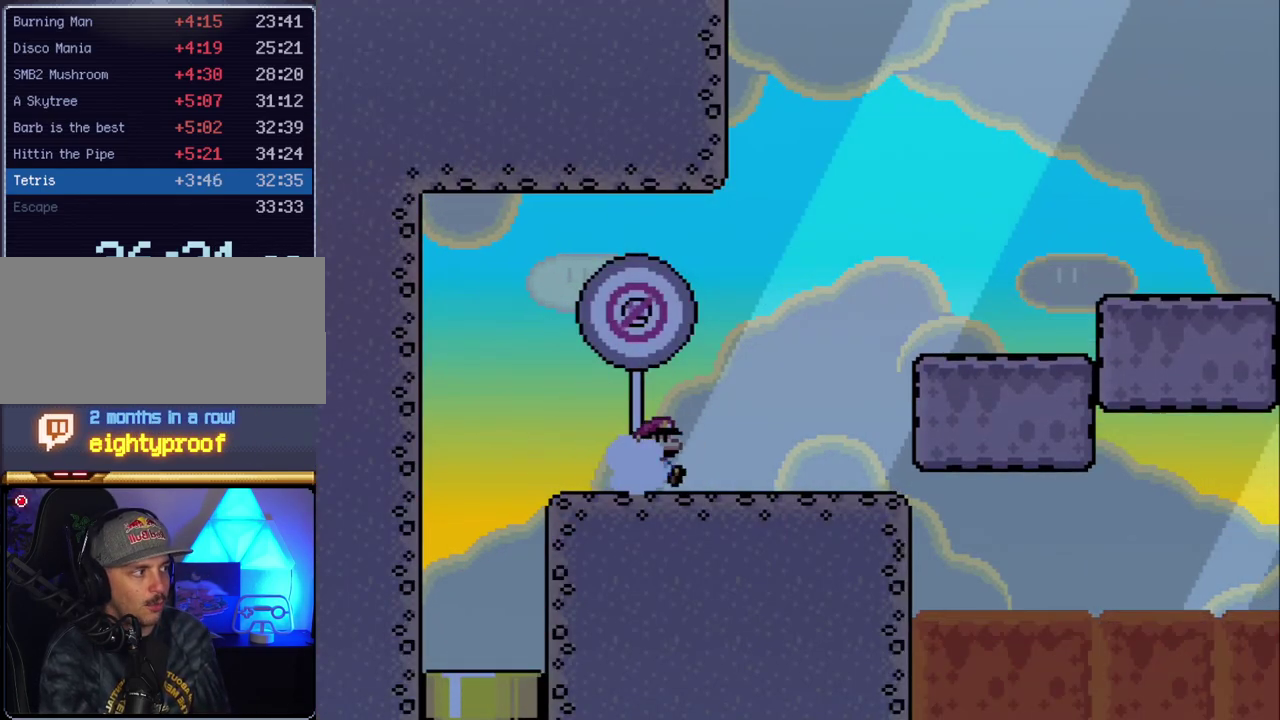
{"buttons": ["Y", "DPAD_RIGHT"], "events": []}
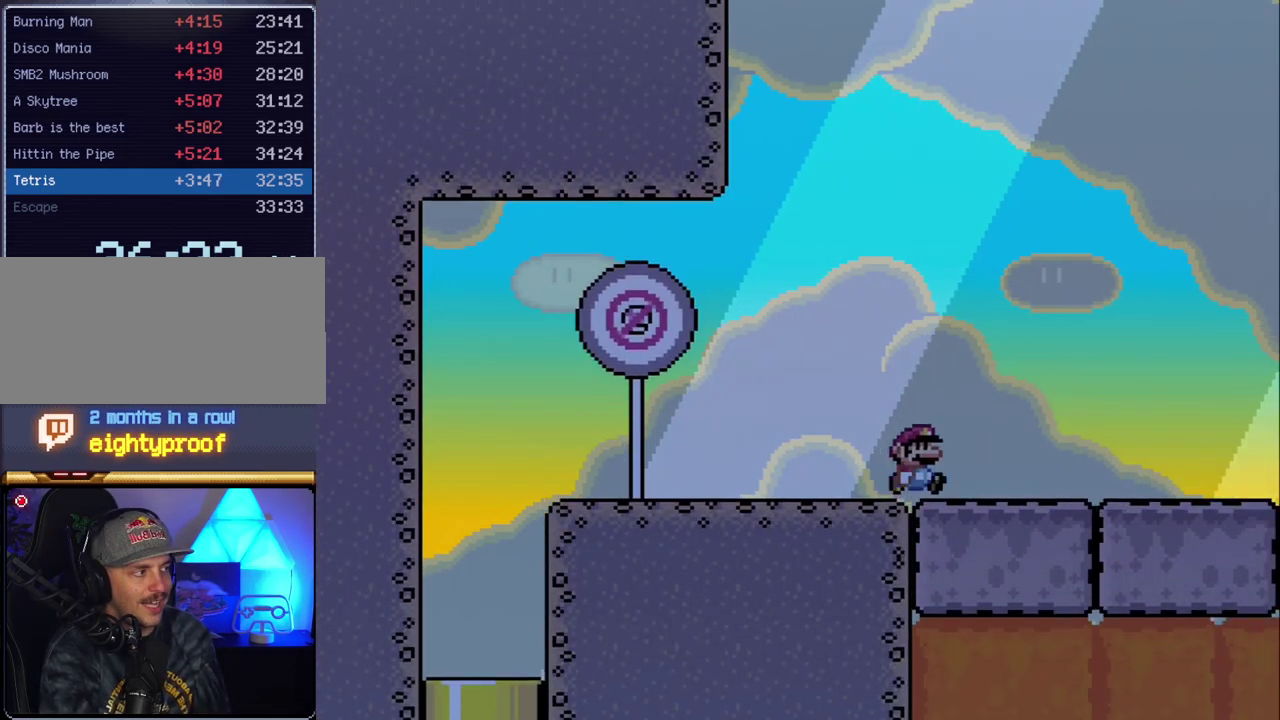
{"buttons": ["Y", "DPAD_RIGHT"], "events": []}
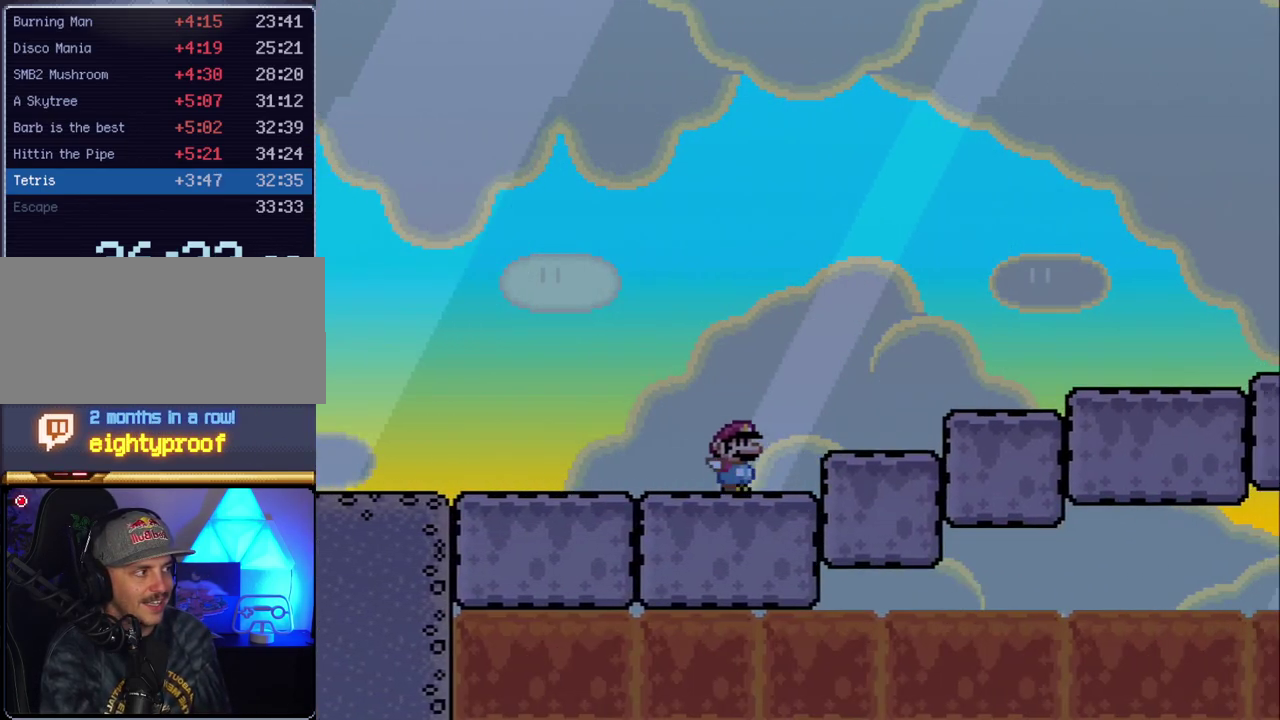
{"buttons": ["Y", "DPAD_RIGHT"], "events": []}
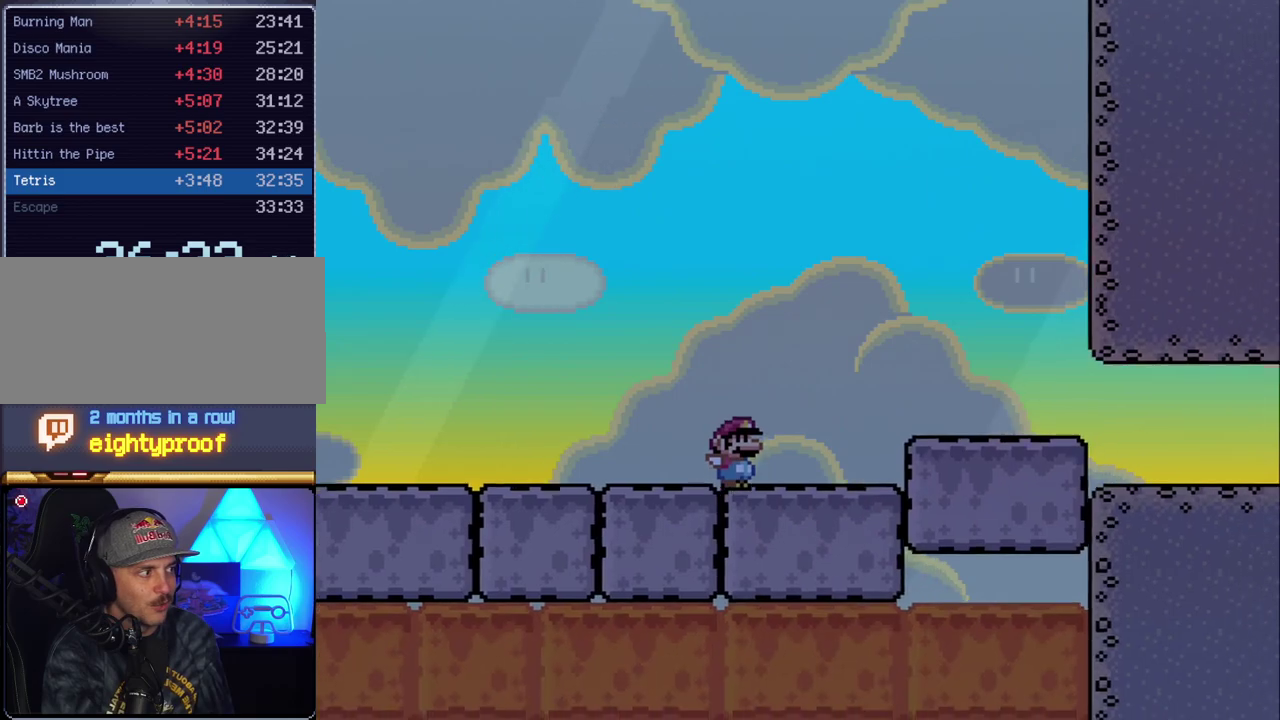
{"buttons": ["Y", "DPAD_RIGHT"], "events": []}
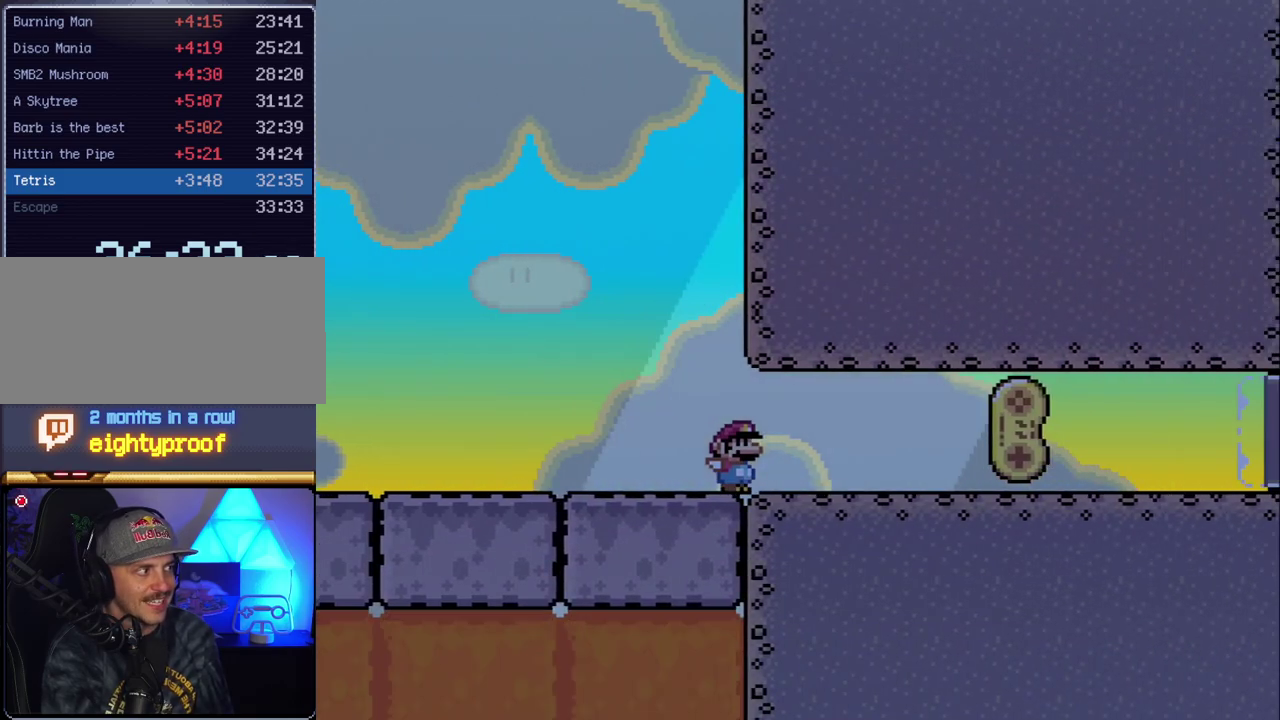
{"buttons": ["Y", "DPAD_RIGHT"], "events": []}
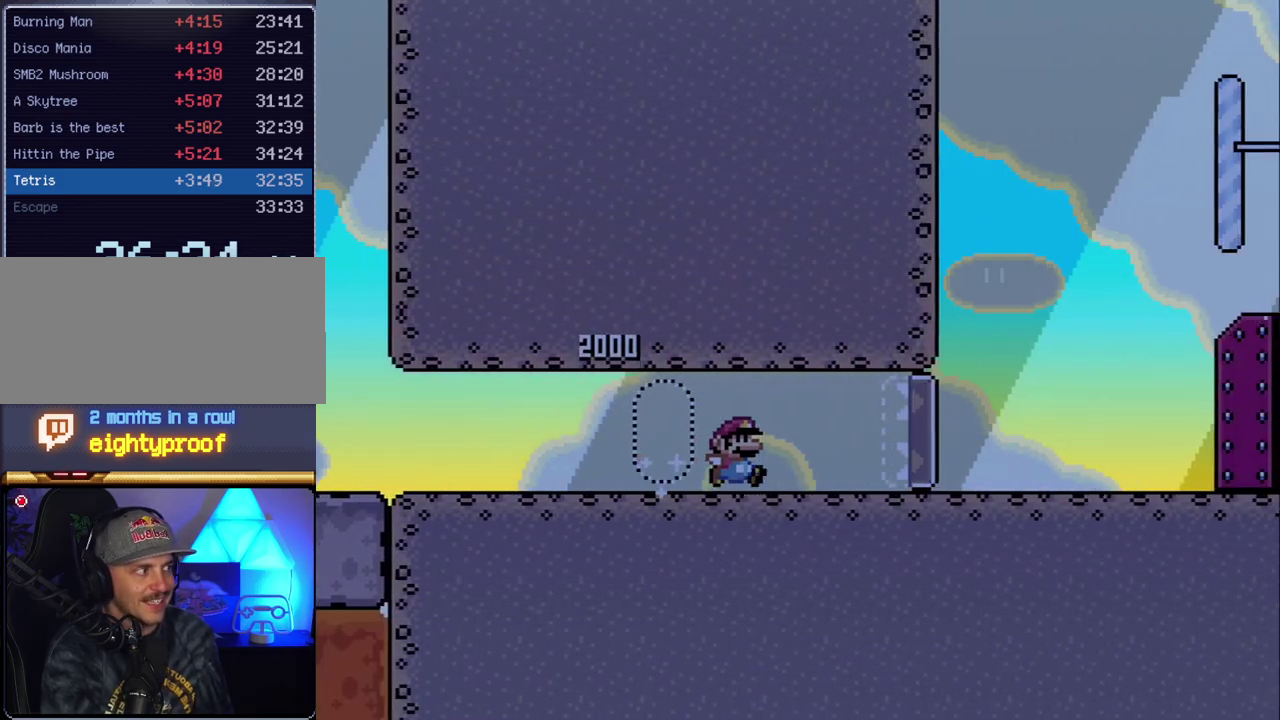
{"buttons": ["Y", "DPAD_RIGHT"], "events": []}
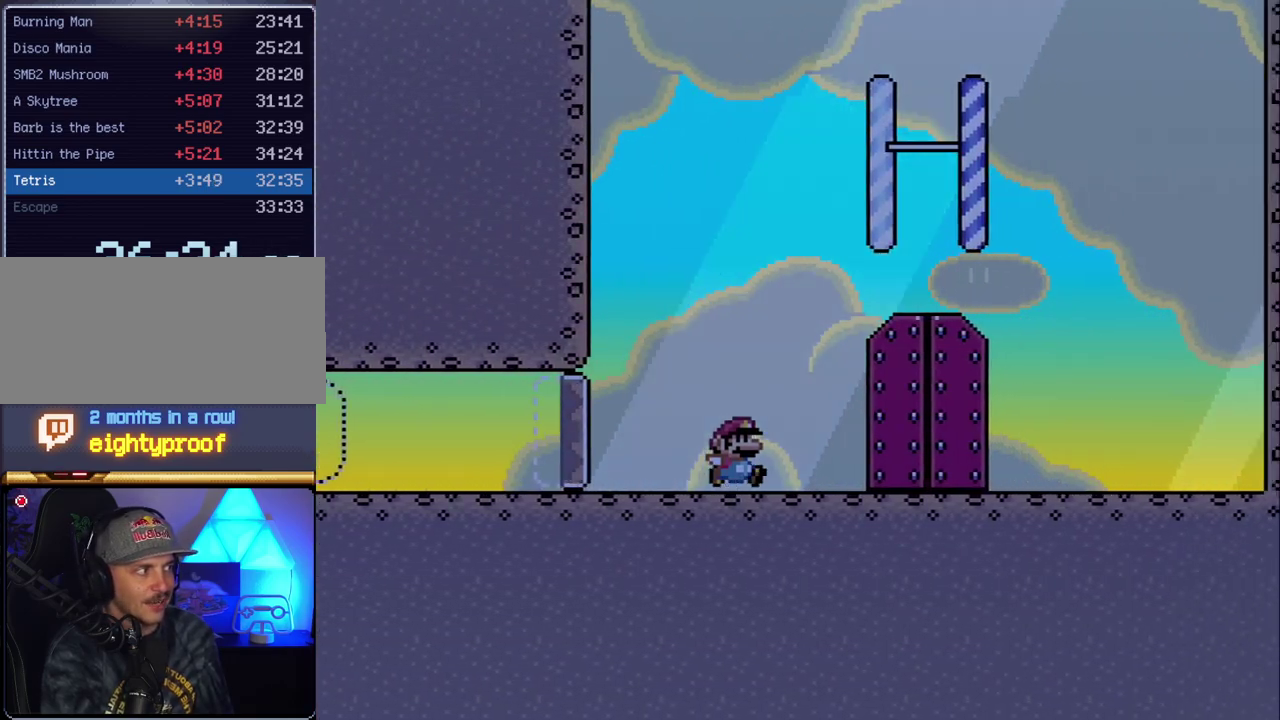
{"buttons": [], "events": [[267, "DPAD_RIGHT", "up"], [300, "DPAD_UP", "down"], [417, "DPAD_UP", "up"], [450, "Y", "up"]]}
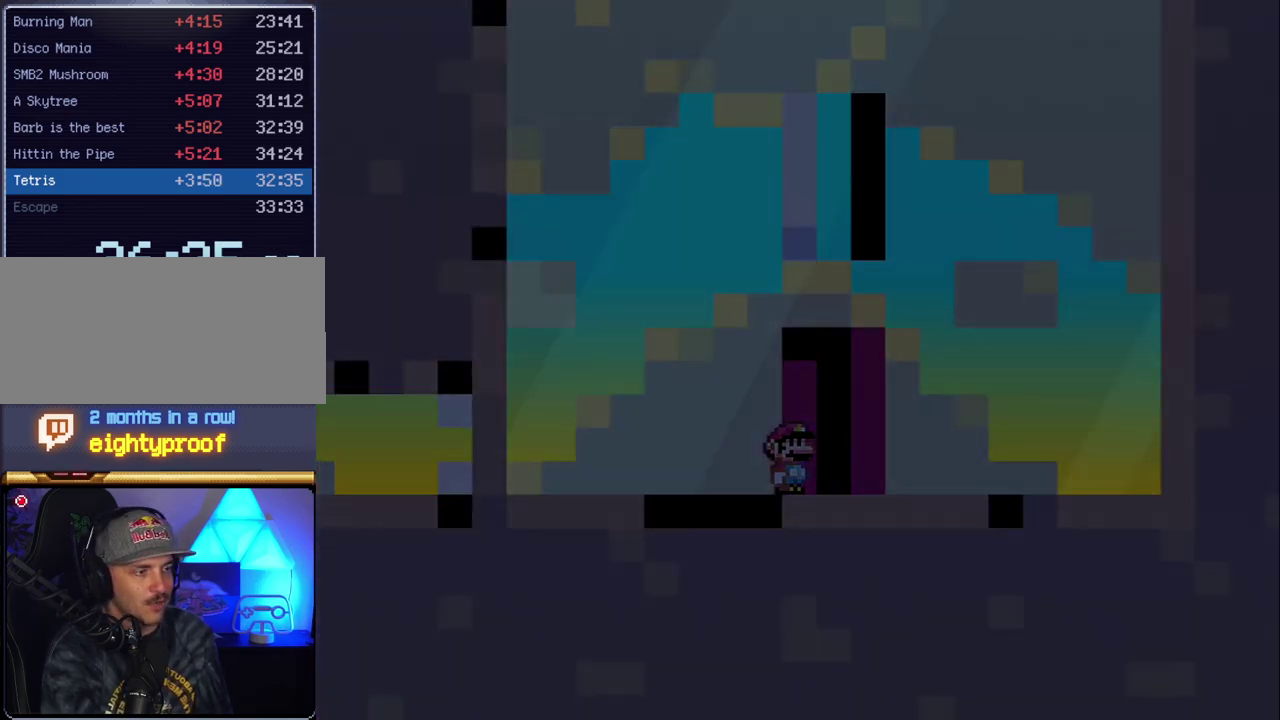
{"buttons": [], "events": []}
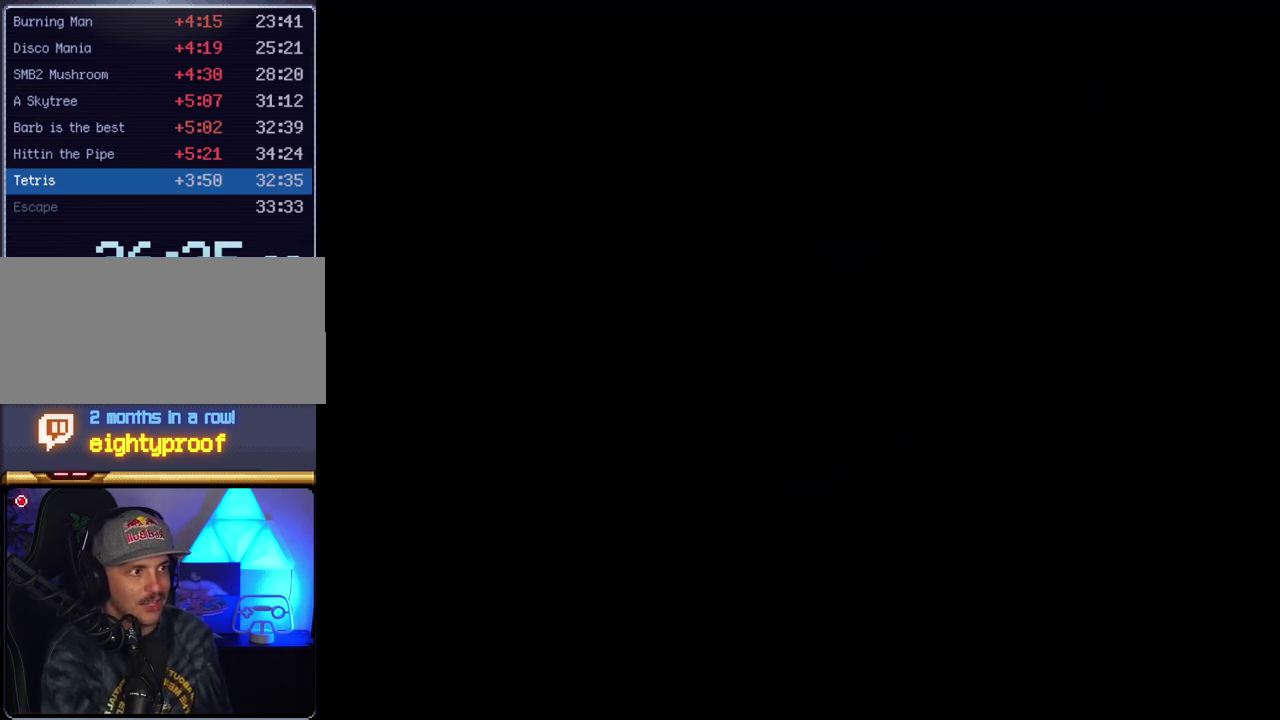
{"buttons": [], "events": []}
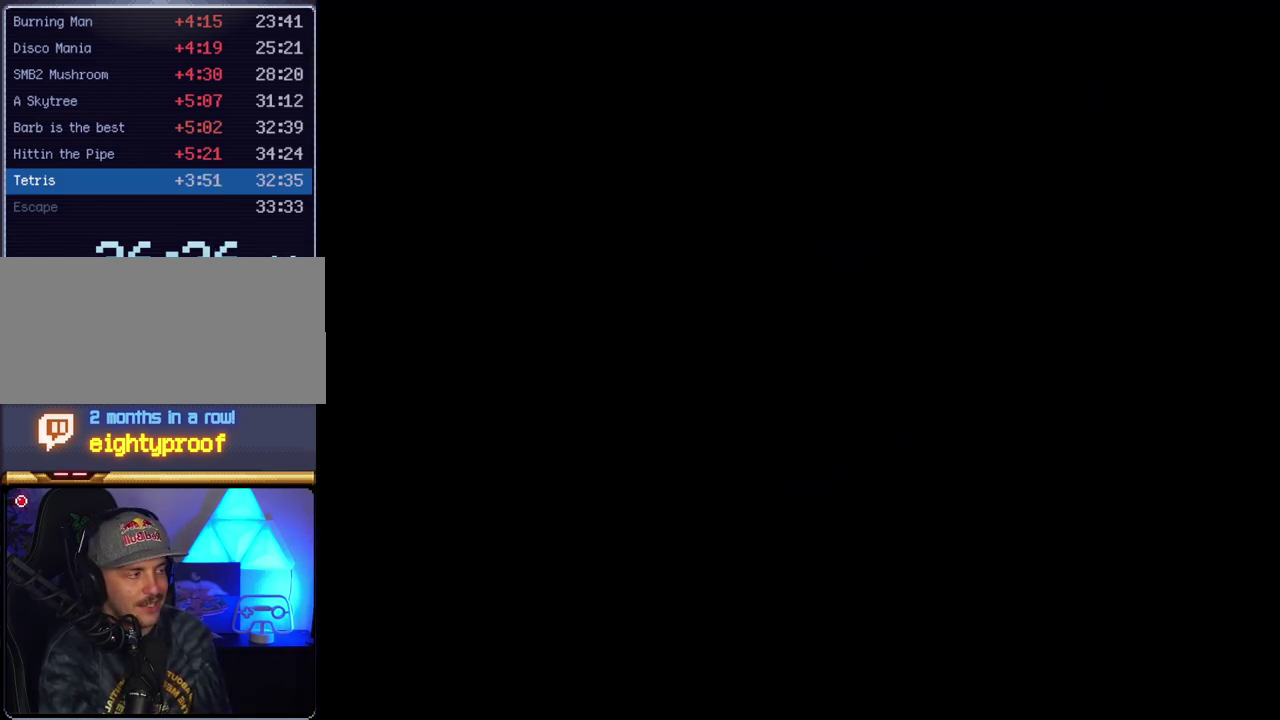
{"buttons": ["Y"], "events": [[383, "Y", "down"]]}
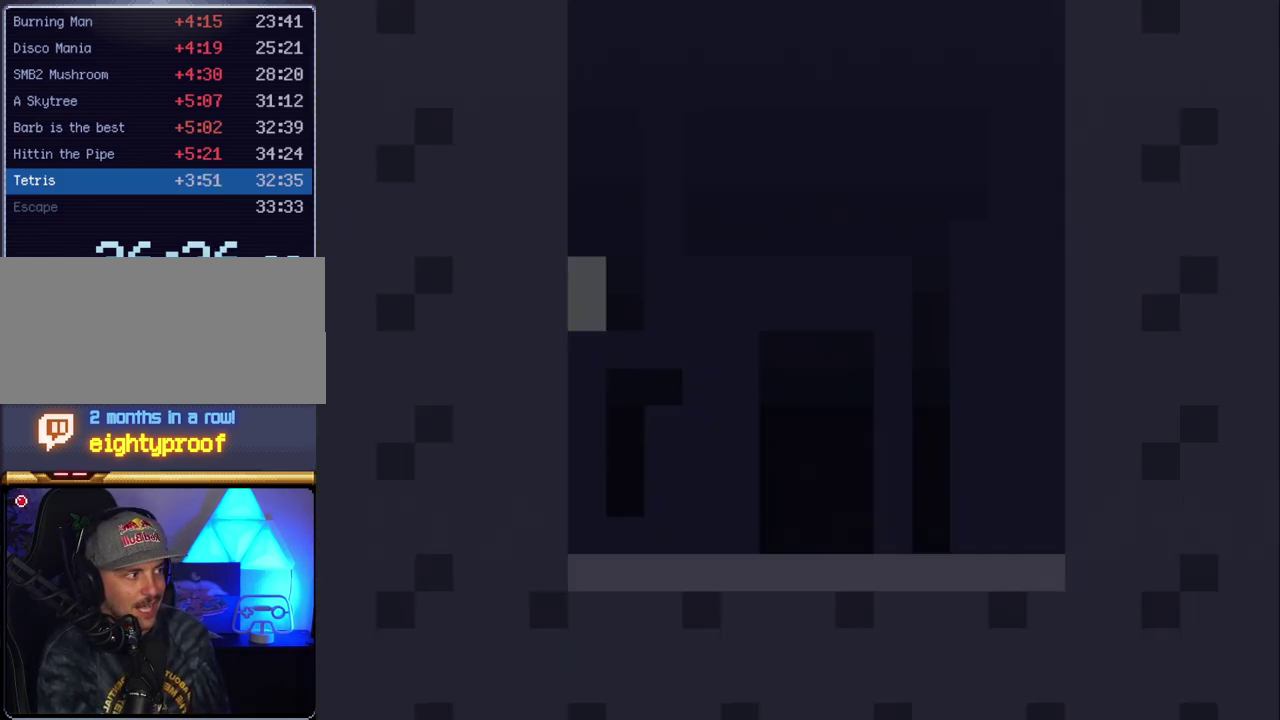
{"buttons": ["Y"], "events": []}
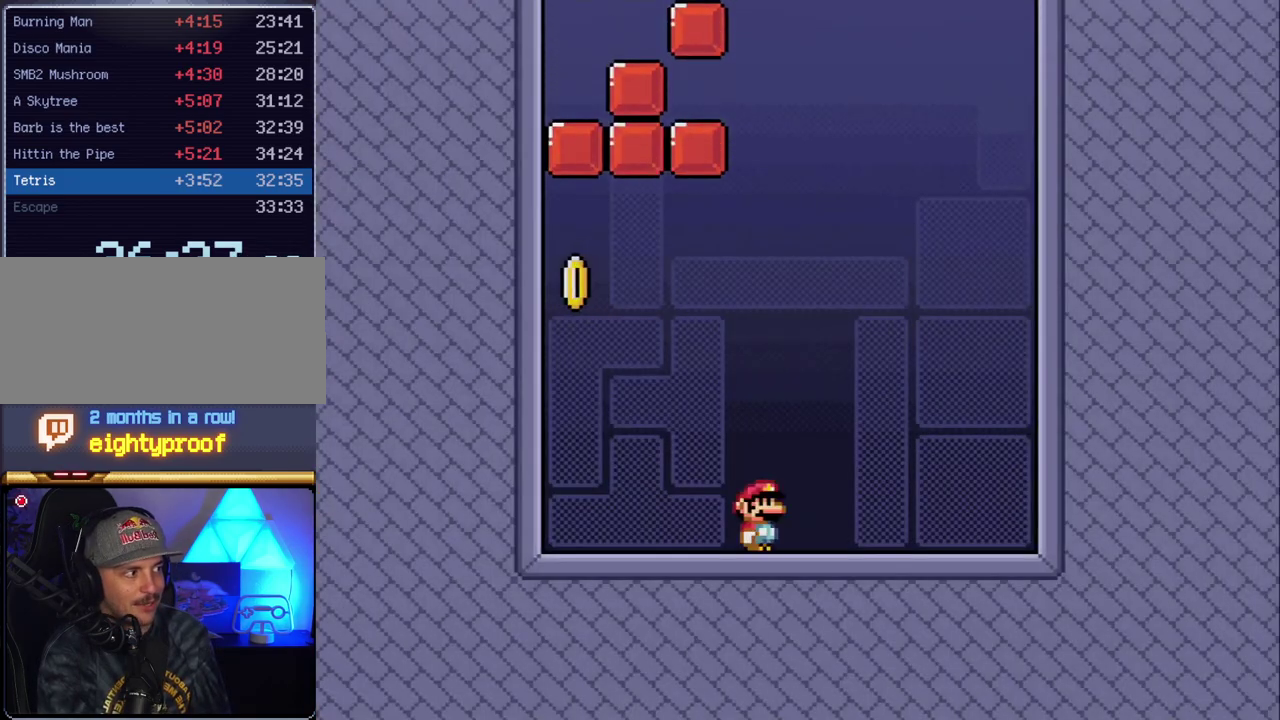
{"buttons": ["B", "Y", "DPAD_RIGHT"], "events": [[333, "DPAD_RIGHT", "down"], [483, "B", "down"]]}
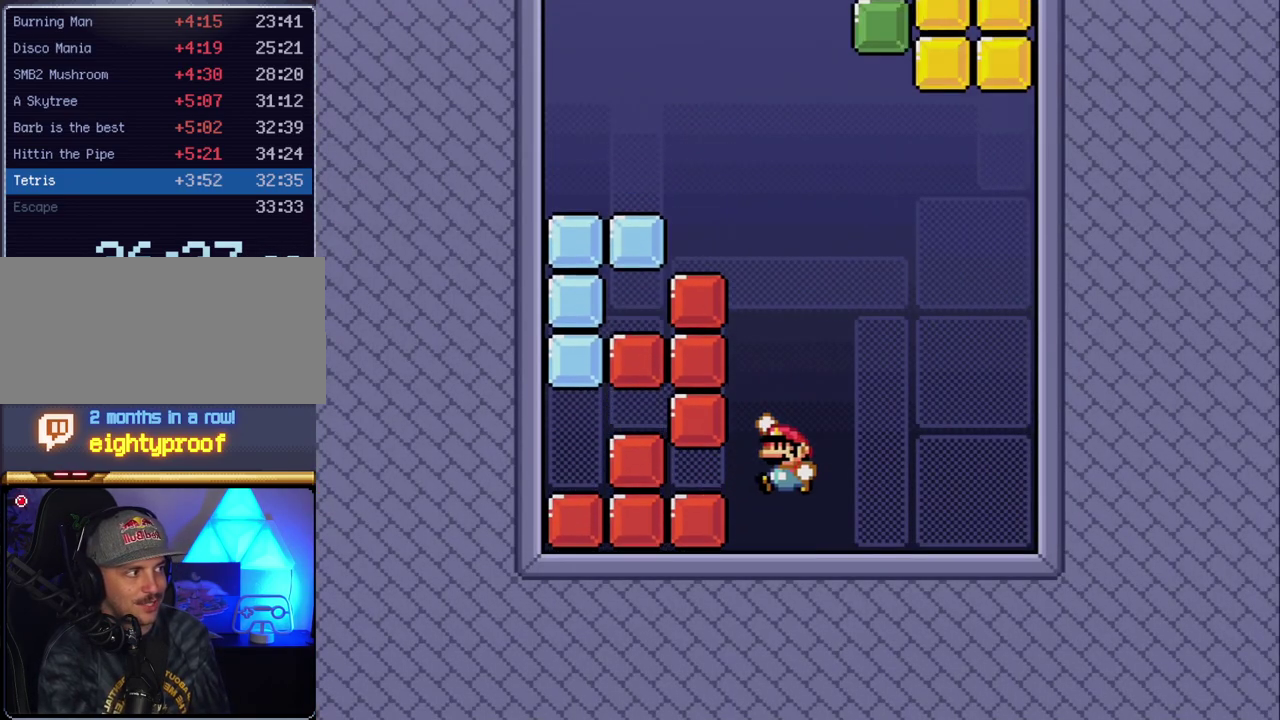
{"buttons": ["B", "Y", "DPAD_LEFT"], "events": [[17, "DPAD_RIGHT", "up"], [50, "DPAD_LEFT", "down"]]}
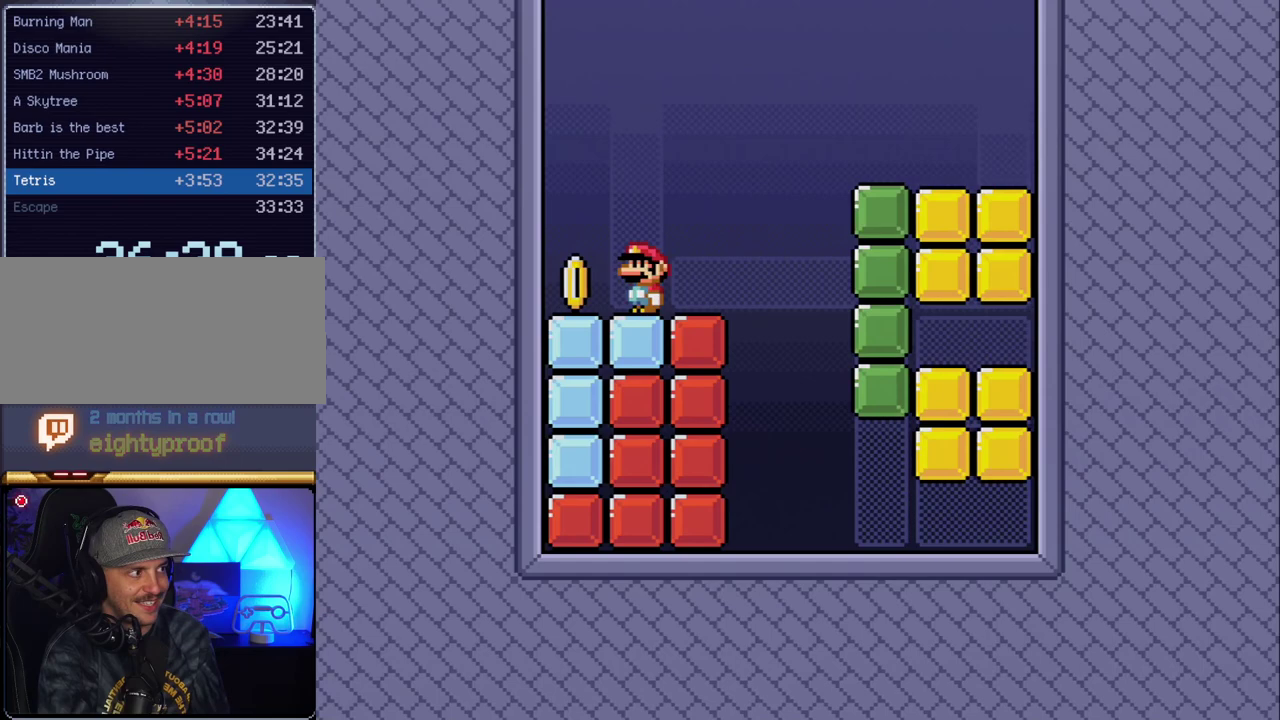
{"buttons": ["Y"], "events": [[17, "B", "up"], [133, "DPAD_LEFT", "up"], [233, "DPAD_RIGHT", "down"], [333, "DPAD_RIGHT", "up"]]}
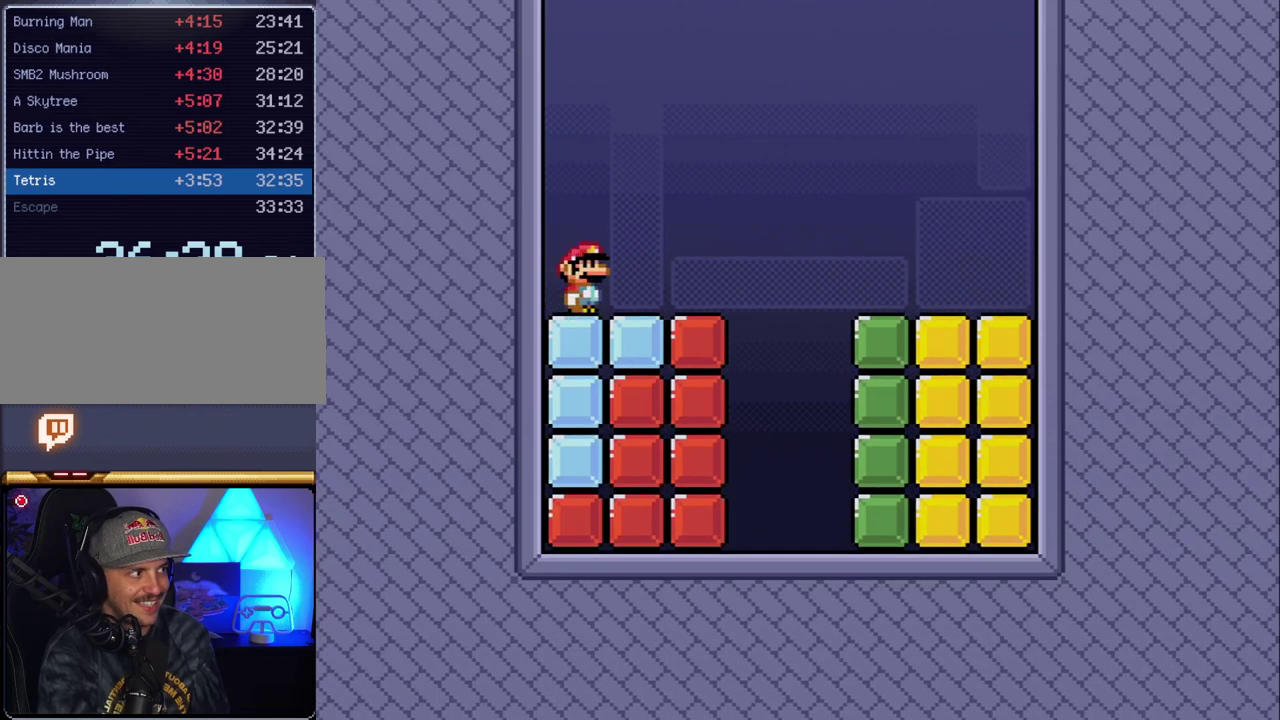
{"buttons": ["Y"], "events": []}
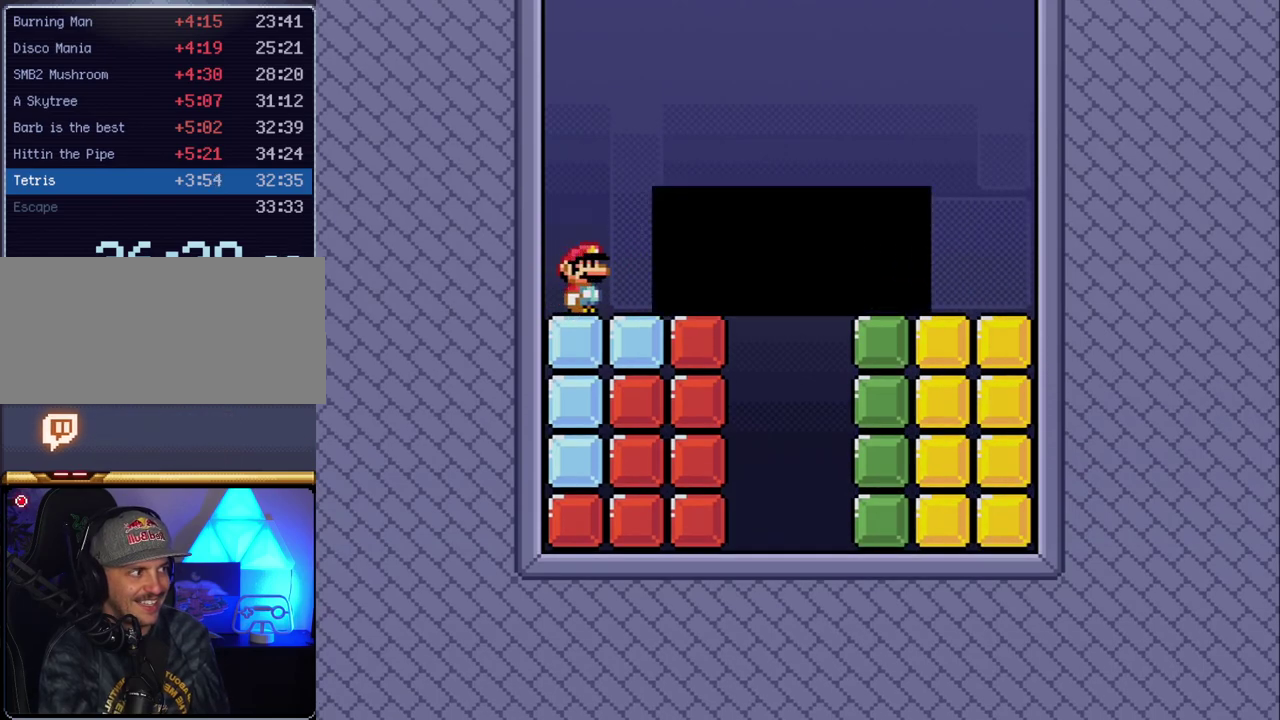
{"buttons": ["A"], "events": [[367, "Y", "up"], [417, "A", "down"]]}
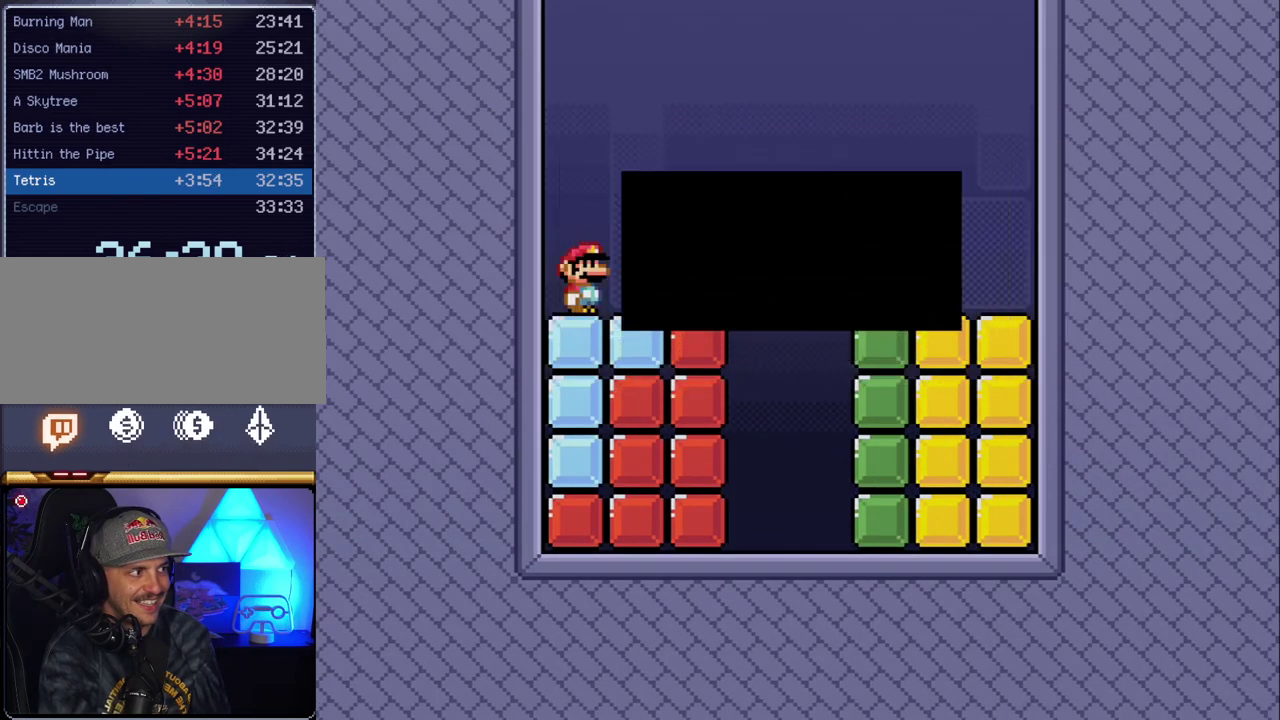
{"buttons": ["Y"], "events": [[83, "A", "up"], [200, "Y", "down"]]}
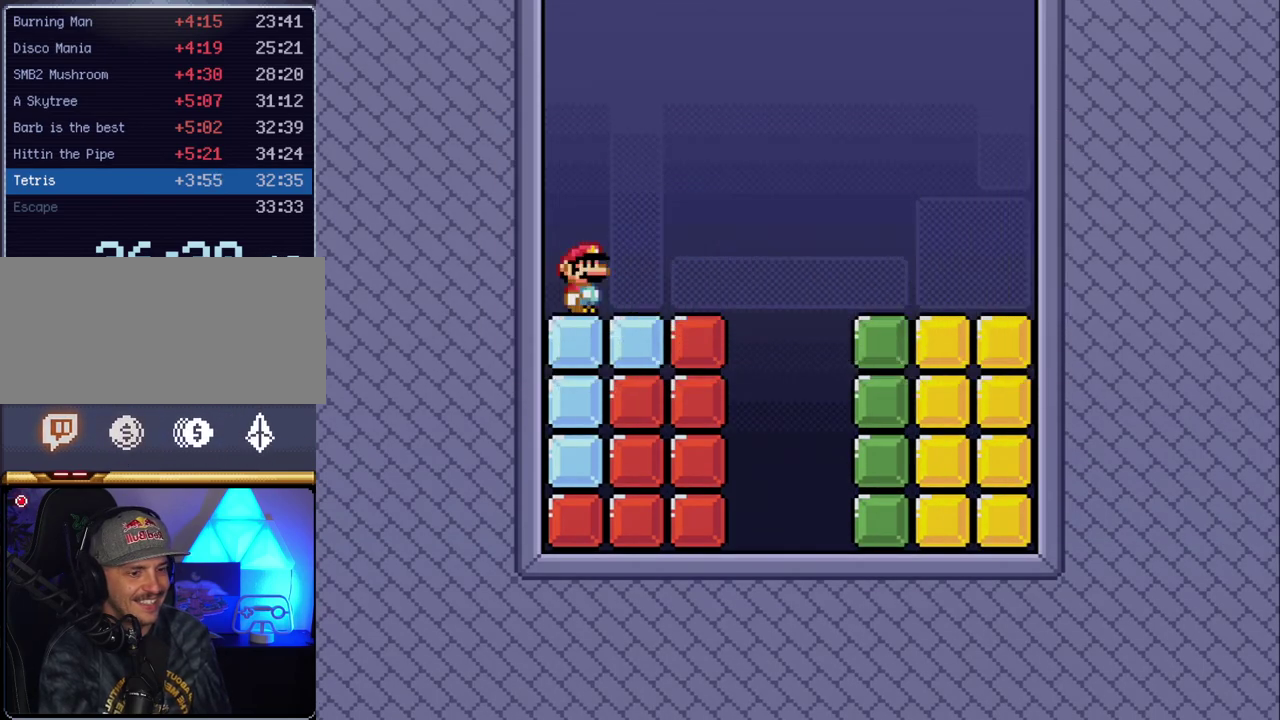
{"buttons": ["Y"], "events": []}